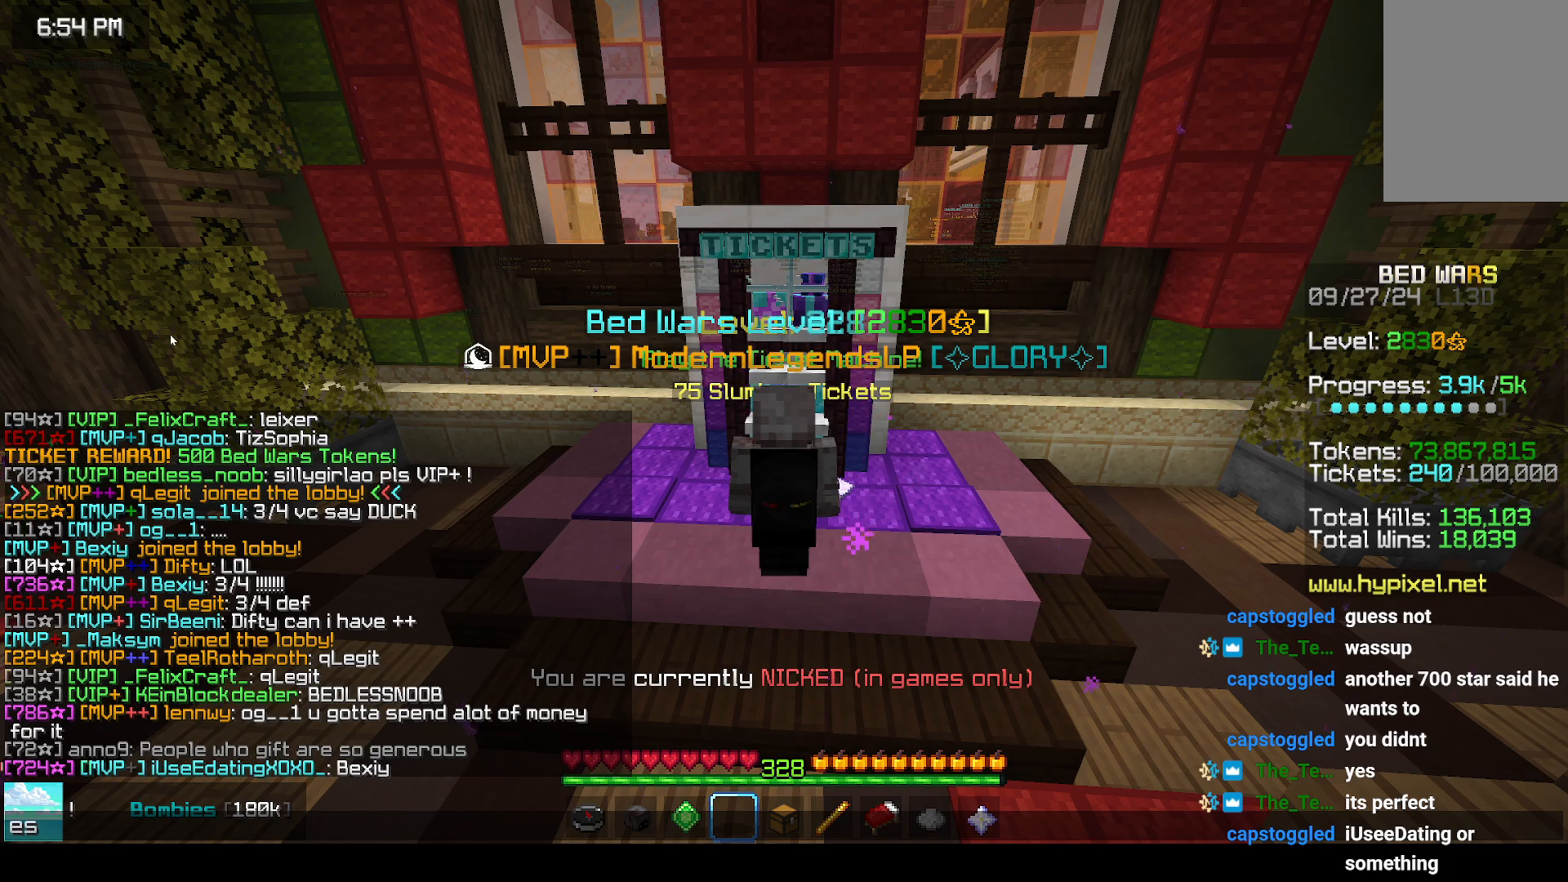
Gameplay with keyboard and mouse; each line is a JSON object with the keys and mouse buttons held at the frame after it. "events" lists presses ("down") and releases ("up") of "down", "left", "right", "space", "up", "mouse_left" and "mouse_right" between this image and that frame as [ms after this image, input, new state], when the widget could be followed in between. "mouse_left", "mouse_right" = the "left", "right" buttons of the "mouse" list. No other keys are recorded. Fast repeated clicks can show as one long hold. Mouse movement is not recorded.
{"keys": [], "mouse": [], "events": [[333, "mouse_left", "down"], [383, "mouse_right", "down"], [483, "mouse_left", "up"], [483, "mouse_right", "up"]]}
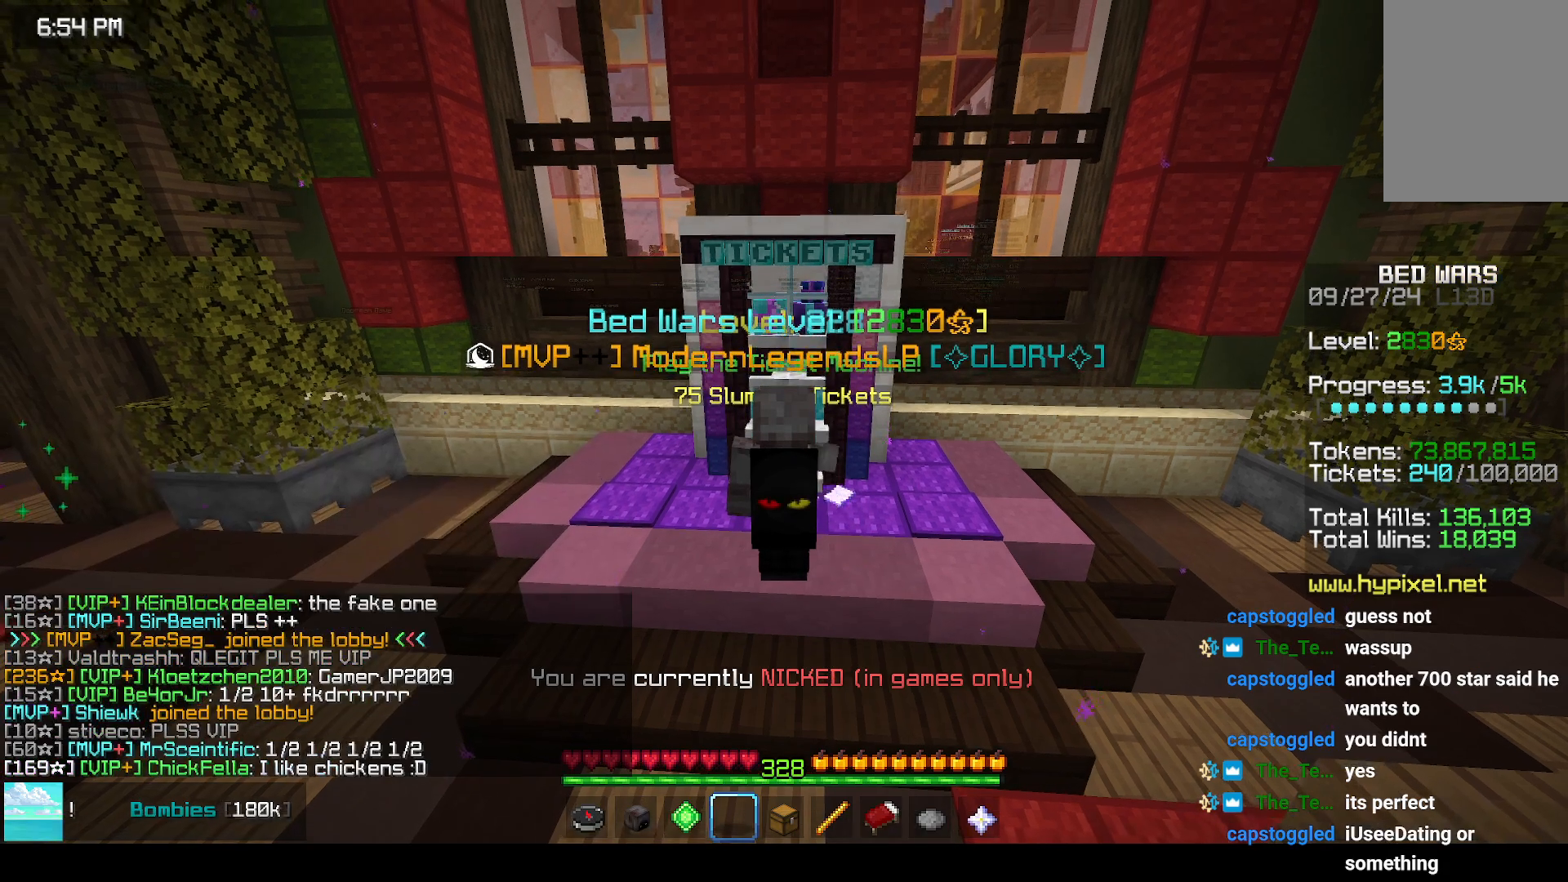
{"keys": [], "mouse": [], "events": [[33, "mouse_left", "down"], [100, "mouse_left", "up"]]}
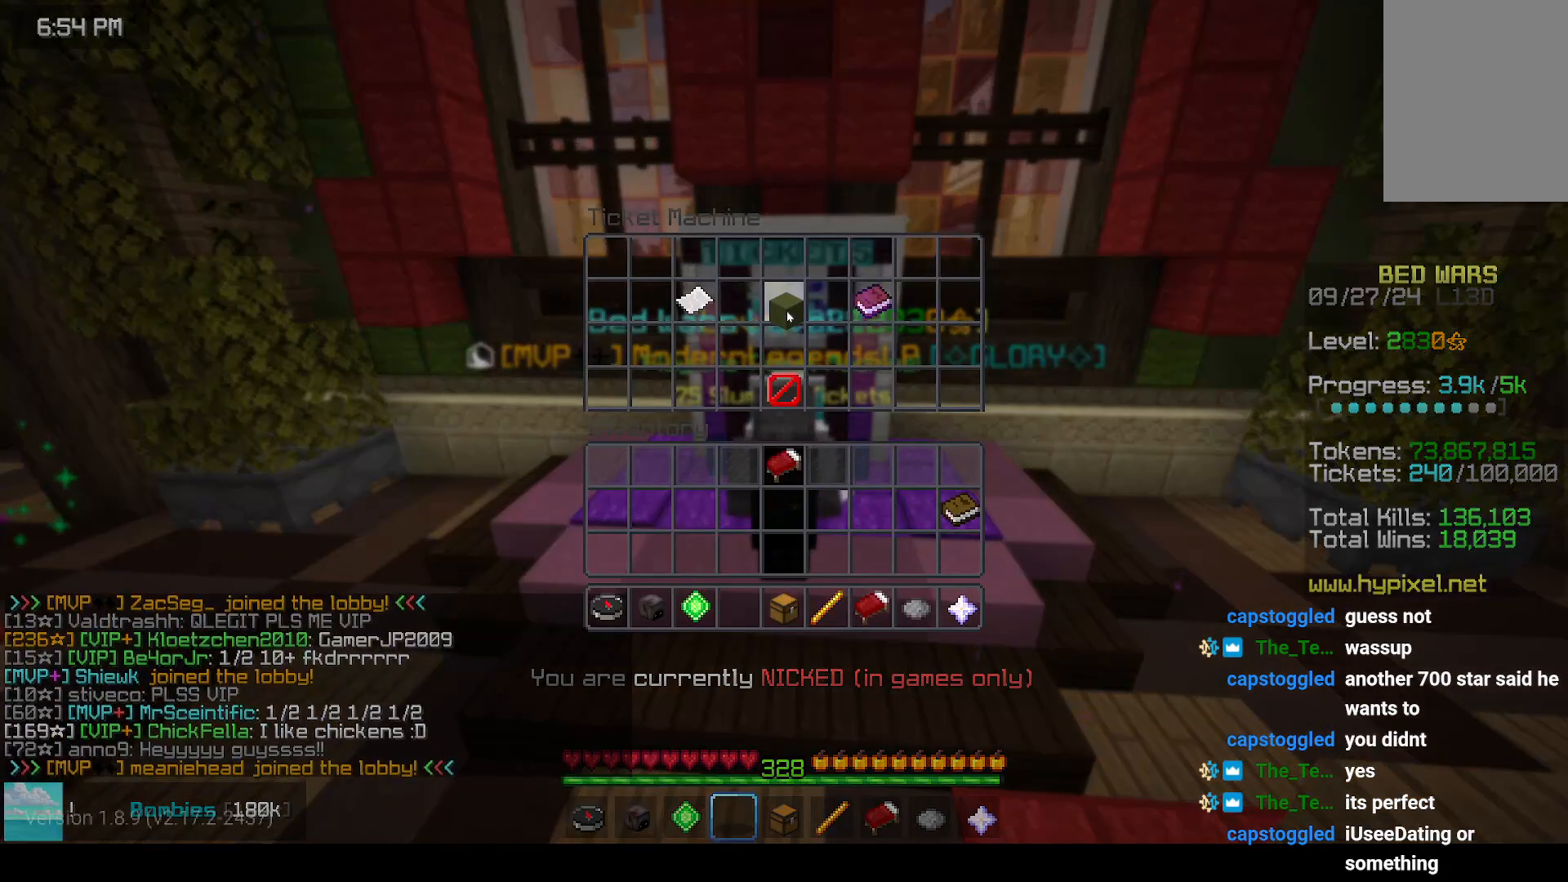
{"keys": [], "mouse": [], "events": []}
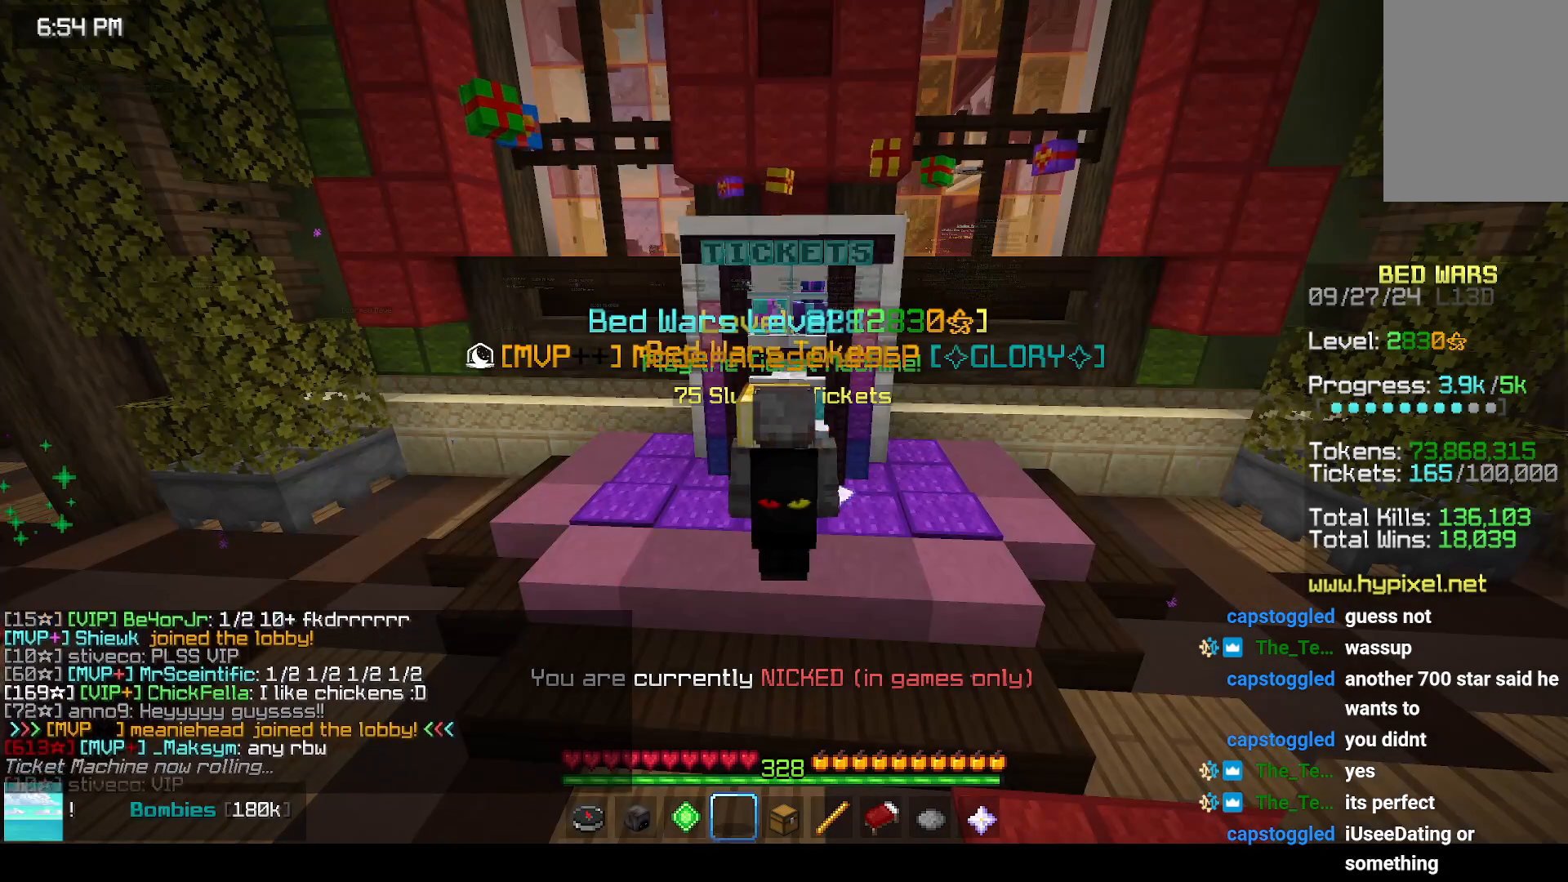
{"keys": [], "mouse": [], "events": []}
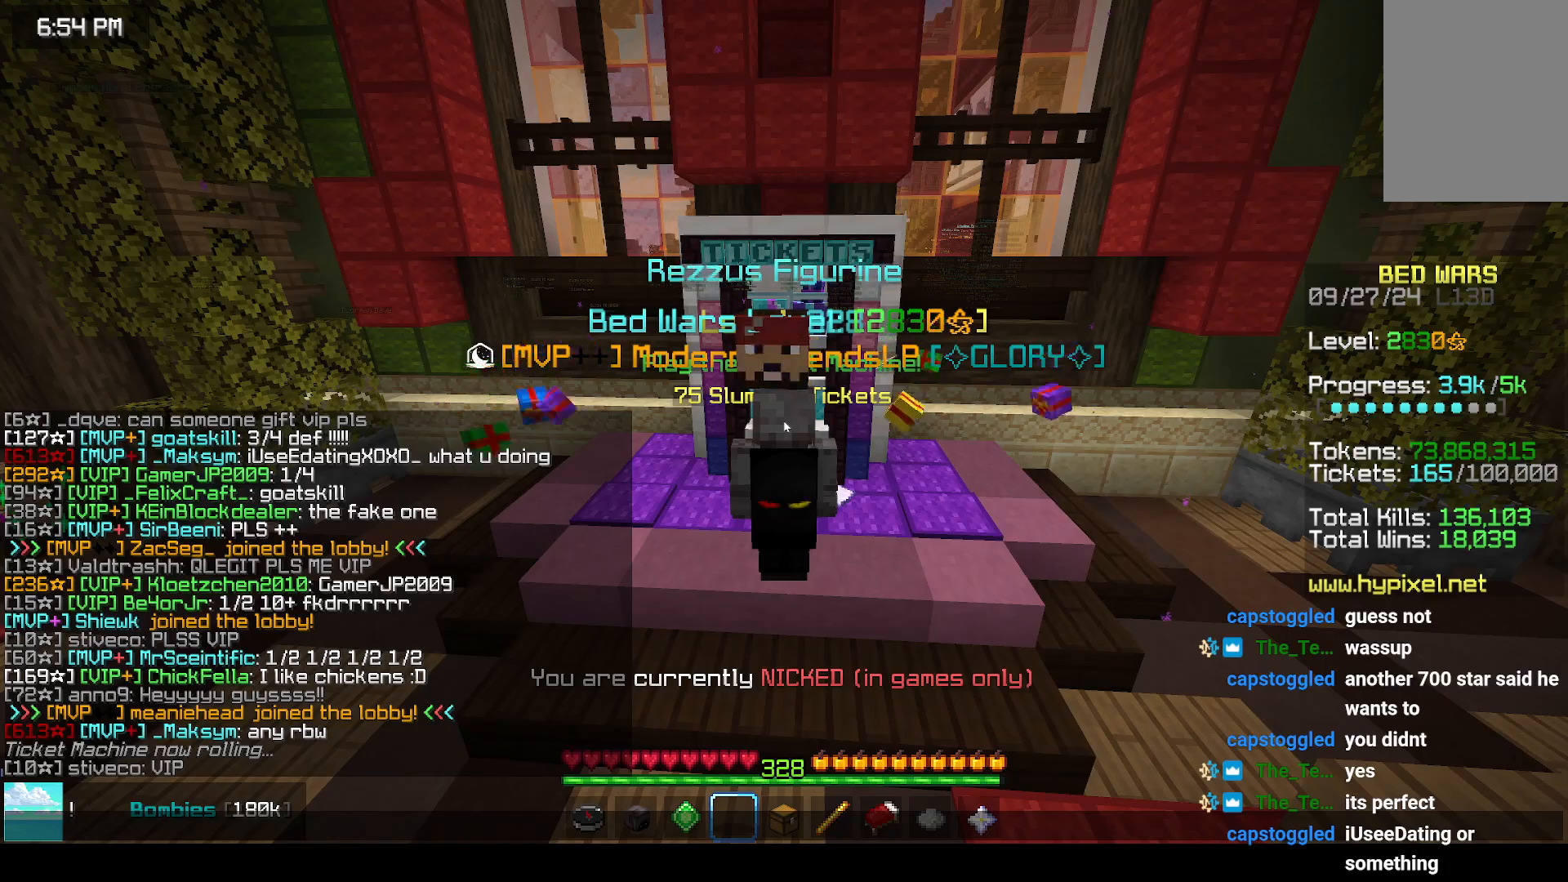
{"keys": [], "mouse": [], "events": []}
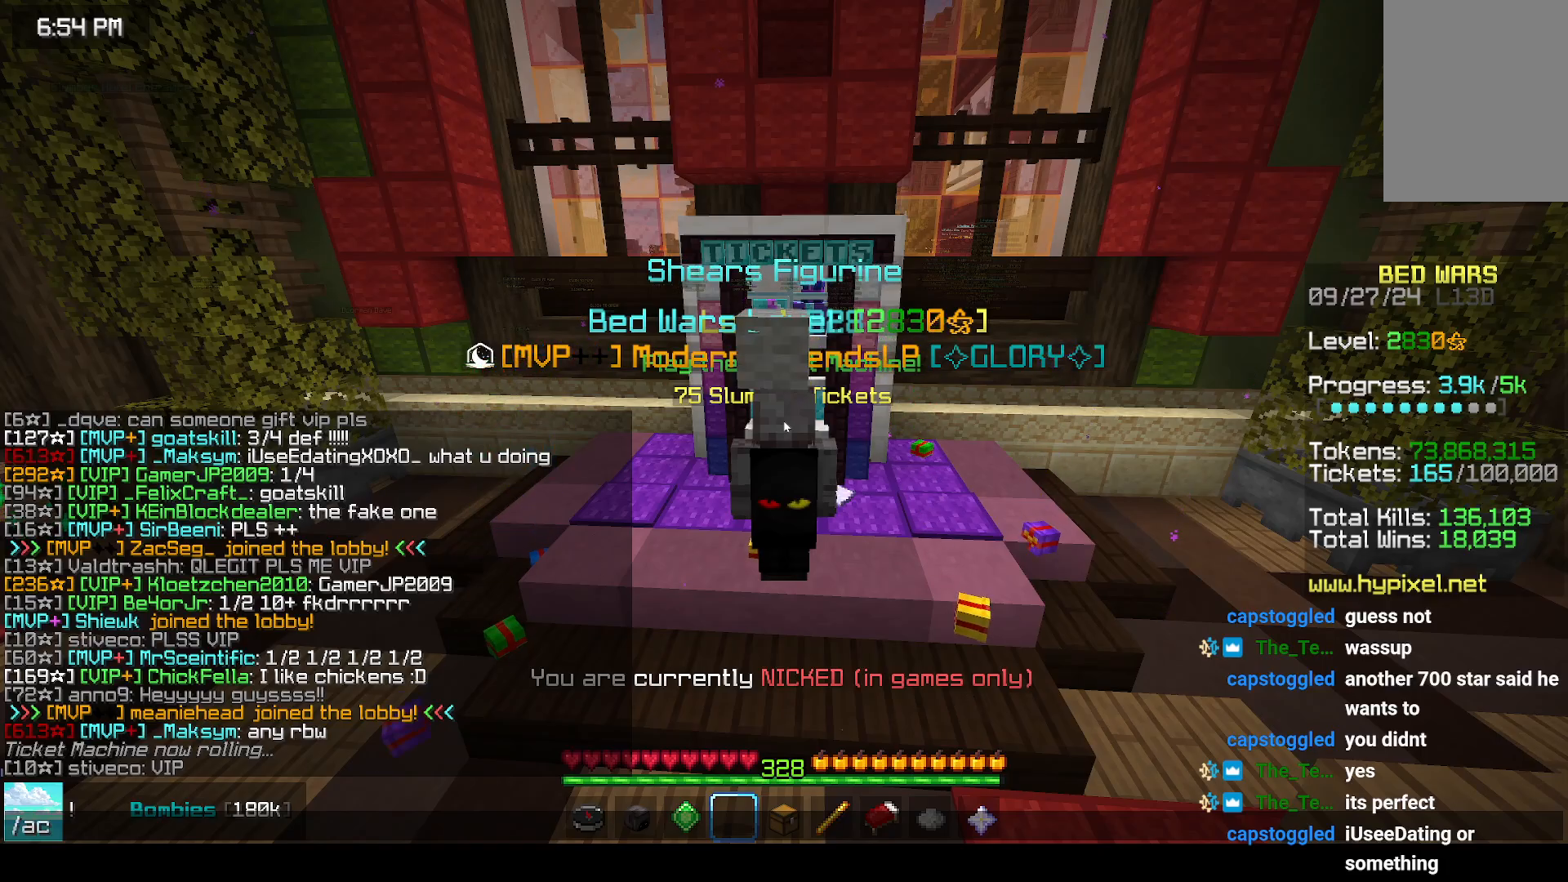
{"keys": [], "mouse": [], "events": []}
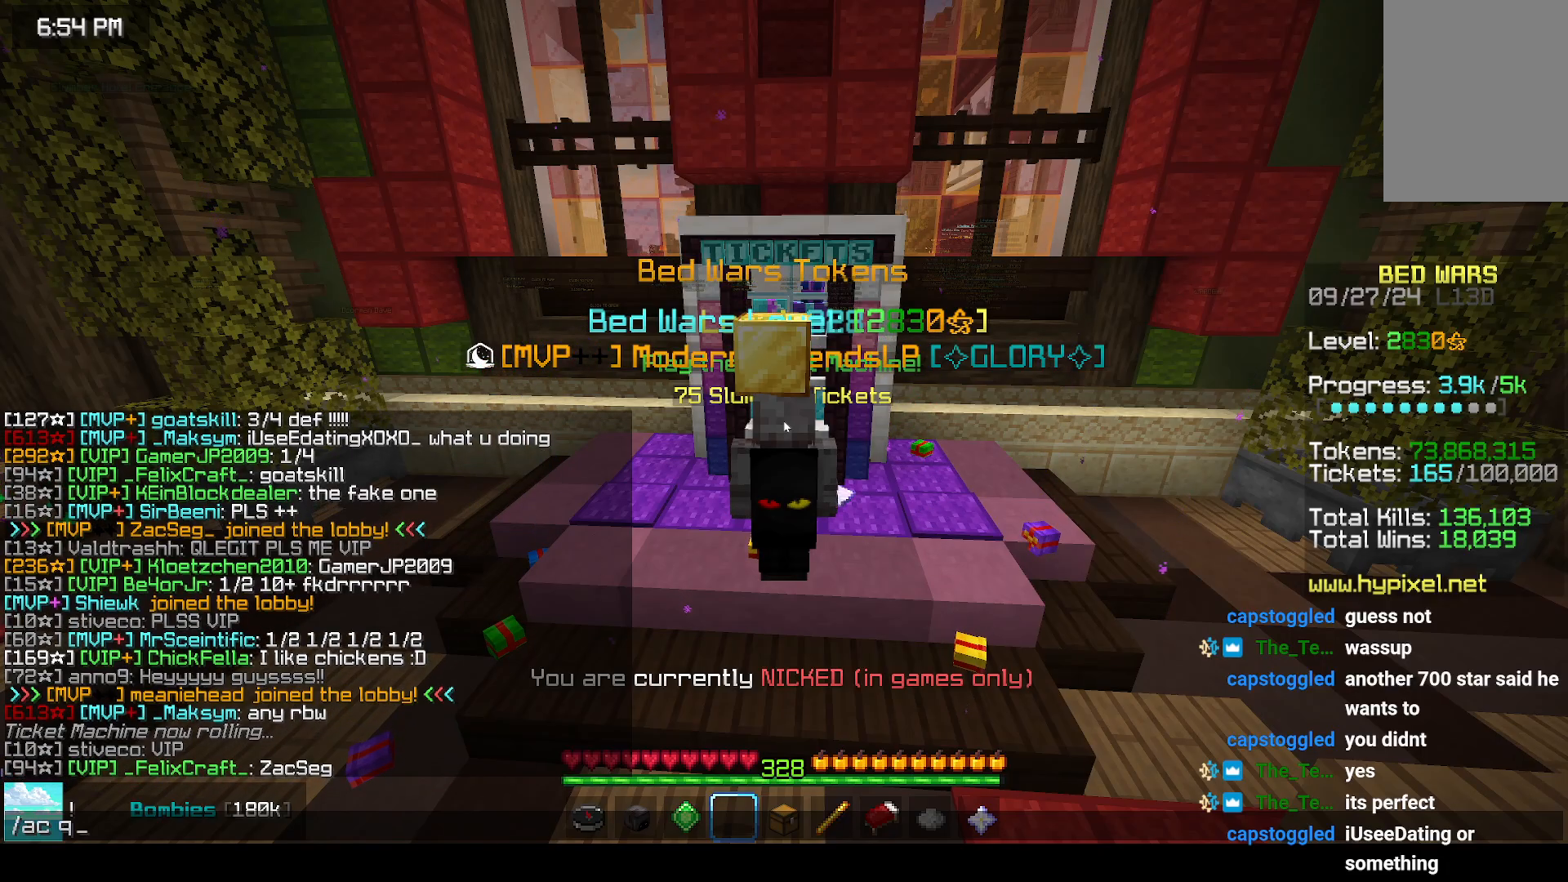
{"keys": [], "mouse": [], "events": []}
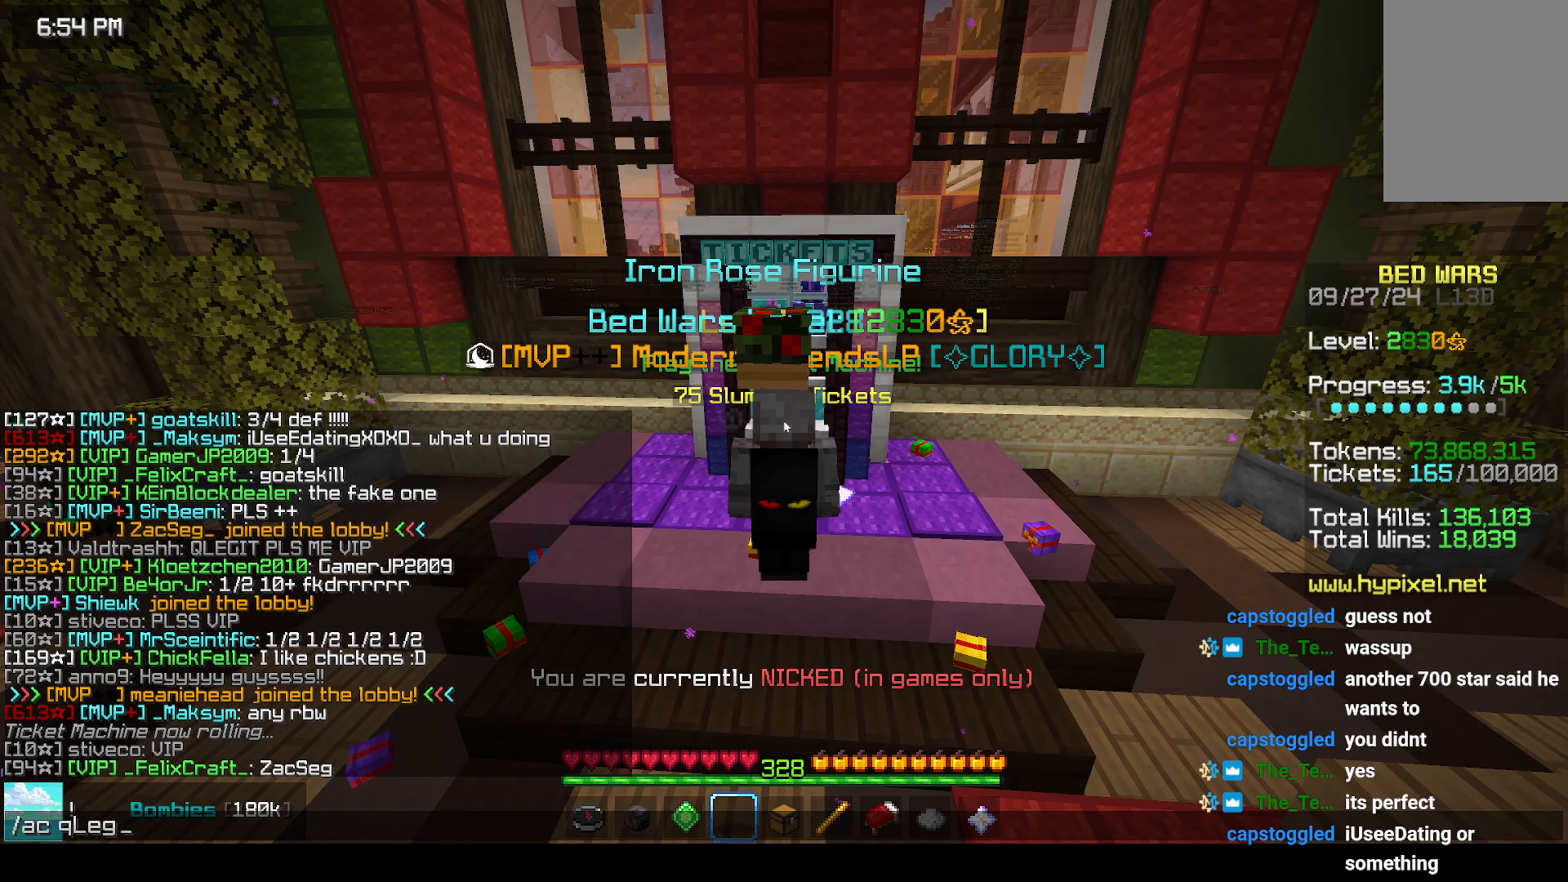
{"keys": [], "mouse": [], "events": []}
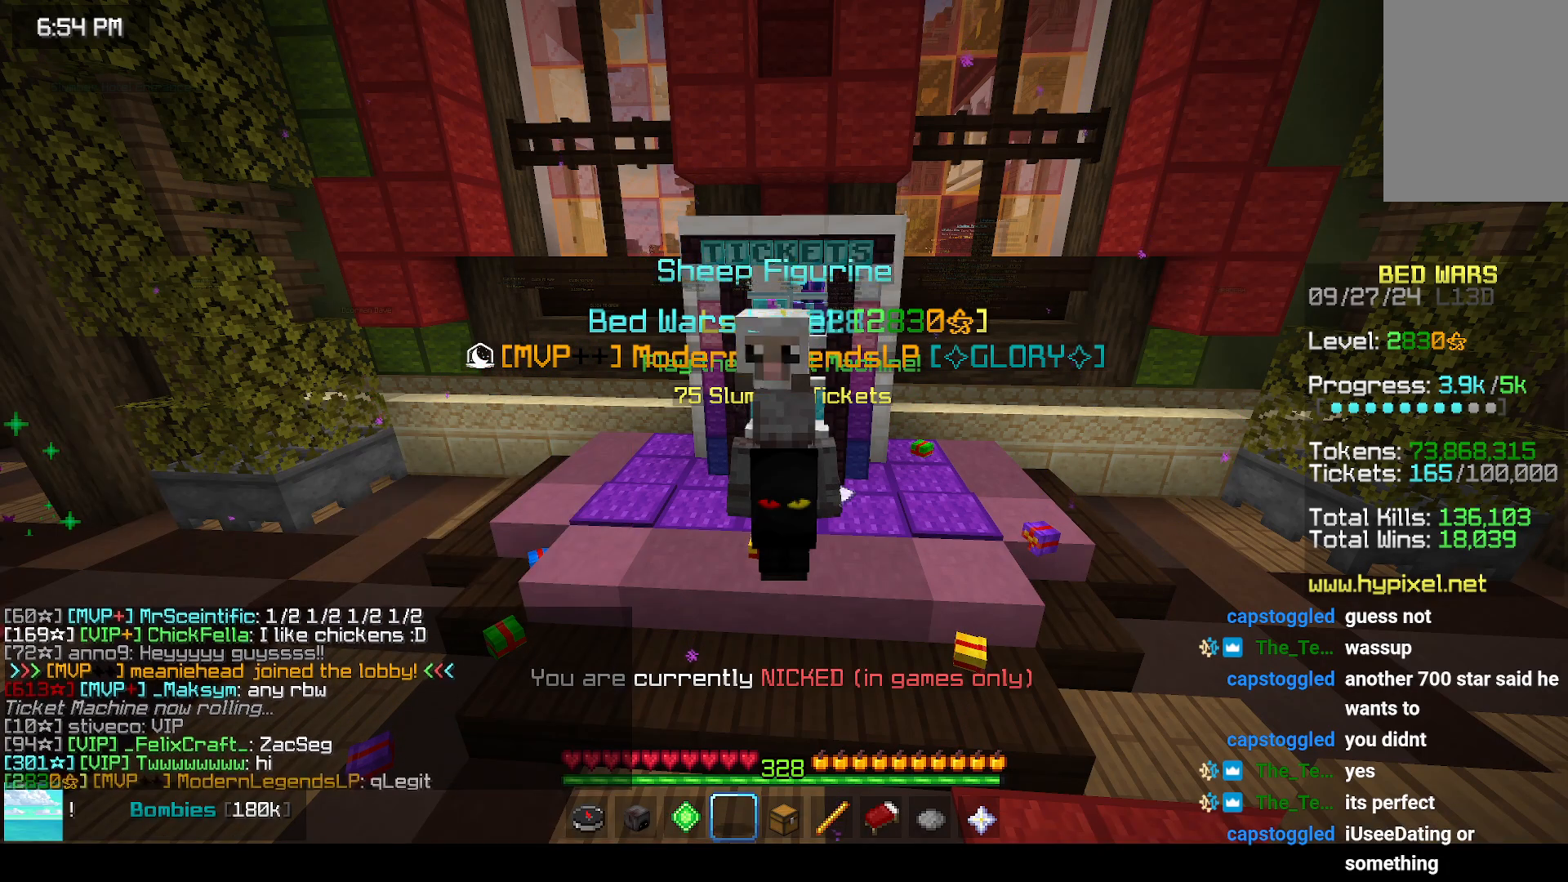
{"keys": [], "mouse": [], "events": []}
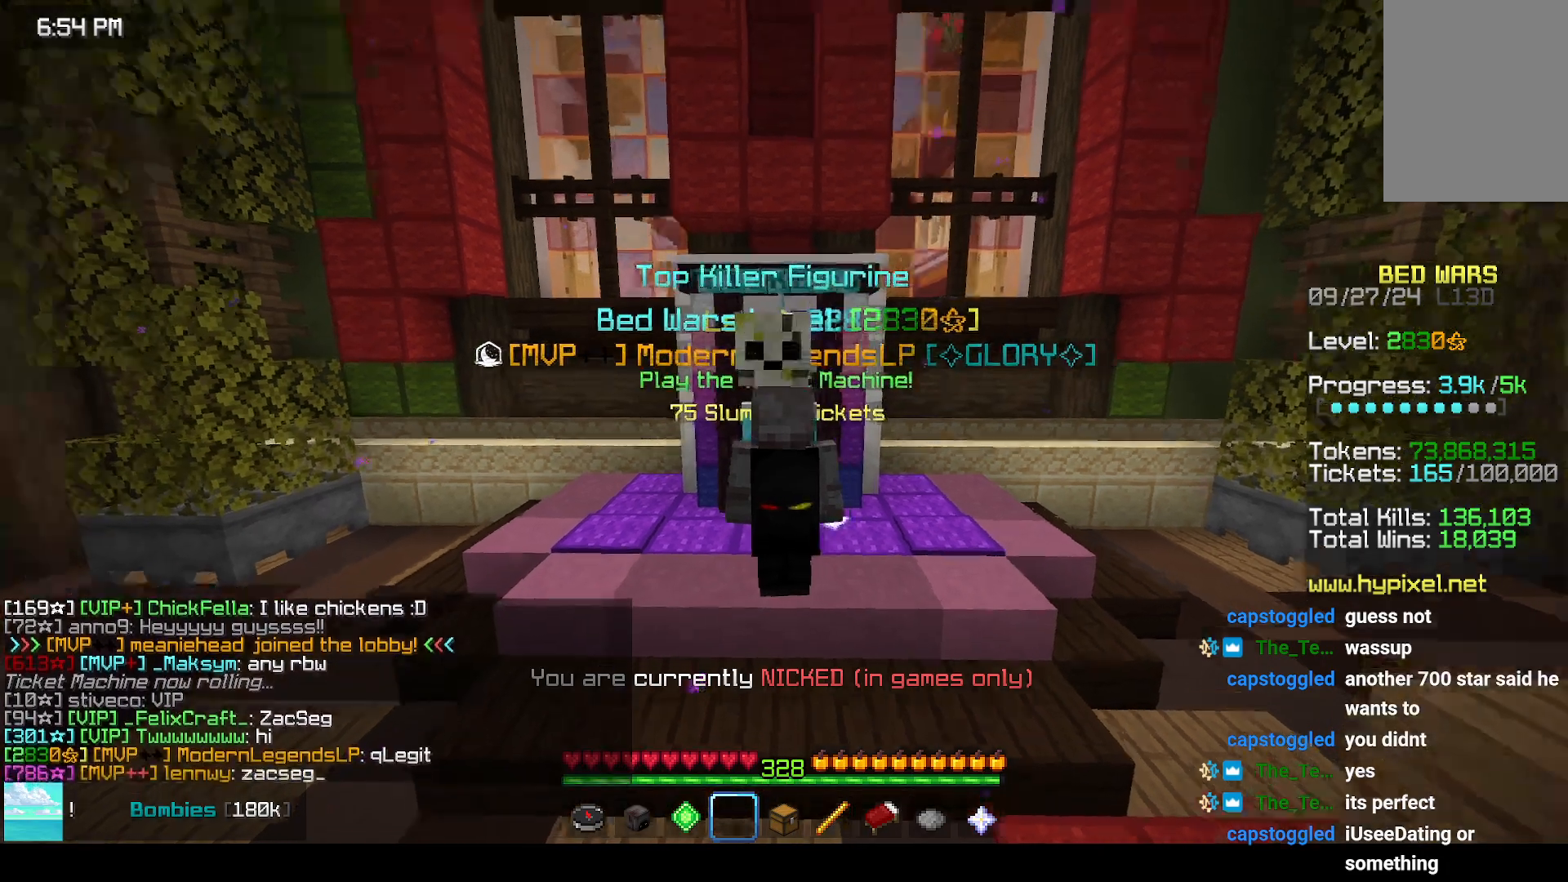
{"keys": ["left", "up"], "mouse": [], "events": [[133, "up", "down"], [250, "left", "down"], [350, "space", "down"], [467, "space", "up"]]}
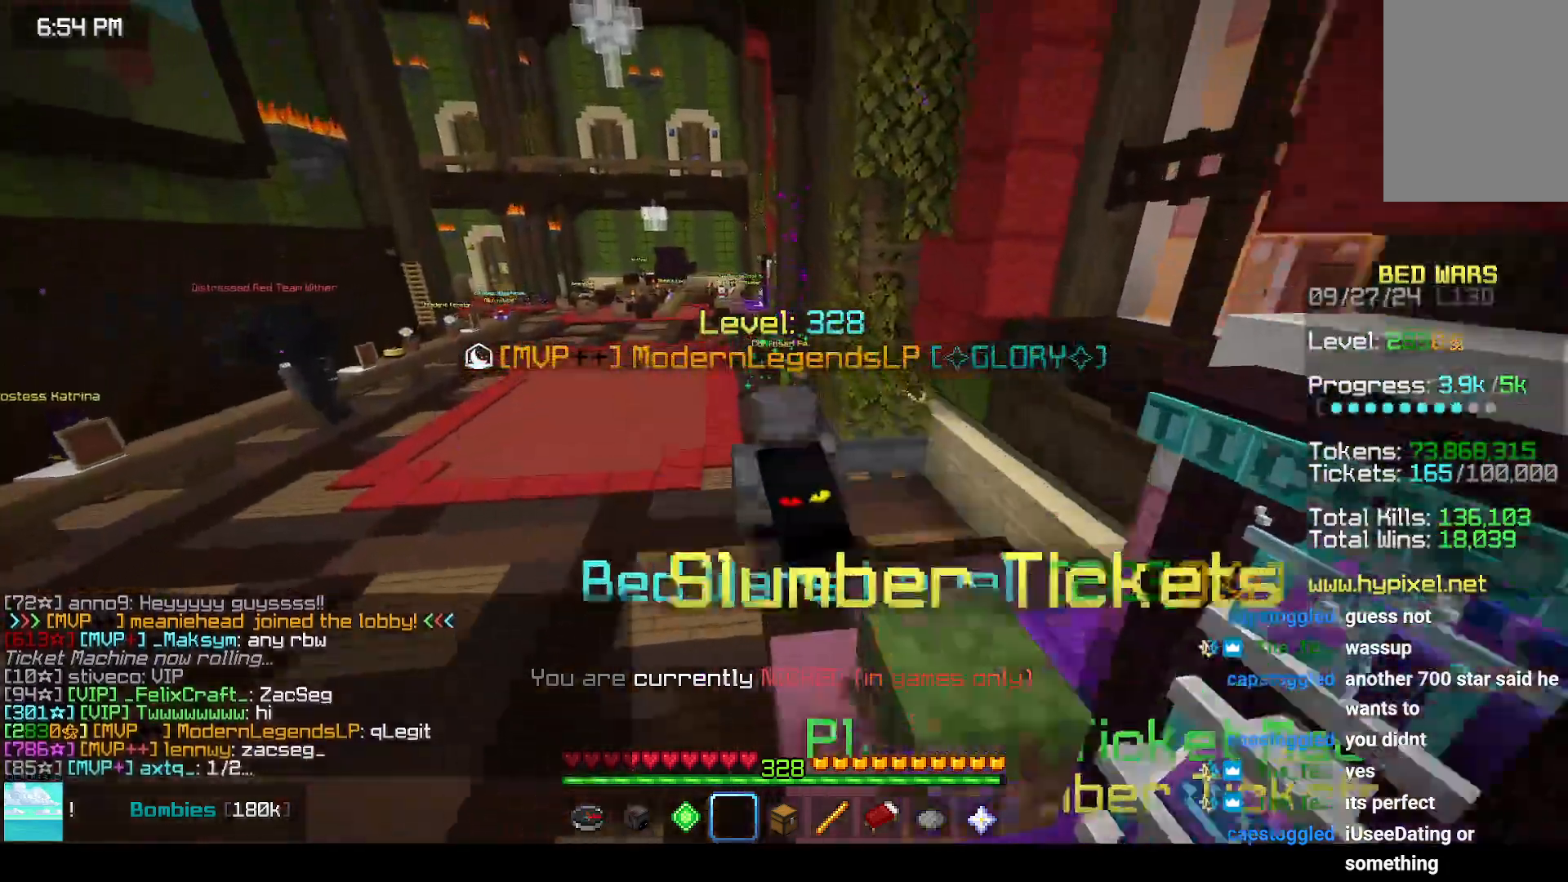
{"keys": ["up"], "mouse": [], "events": [[67, "space", "down"], [233, "left", "up"], [233, "space", "up"]]}
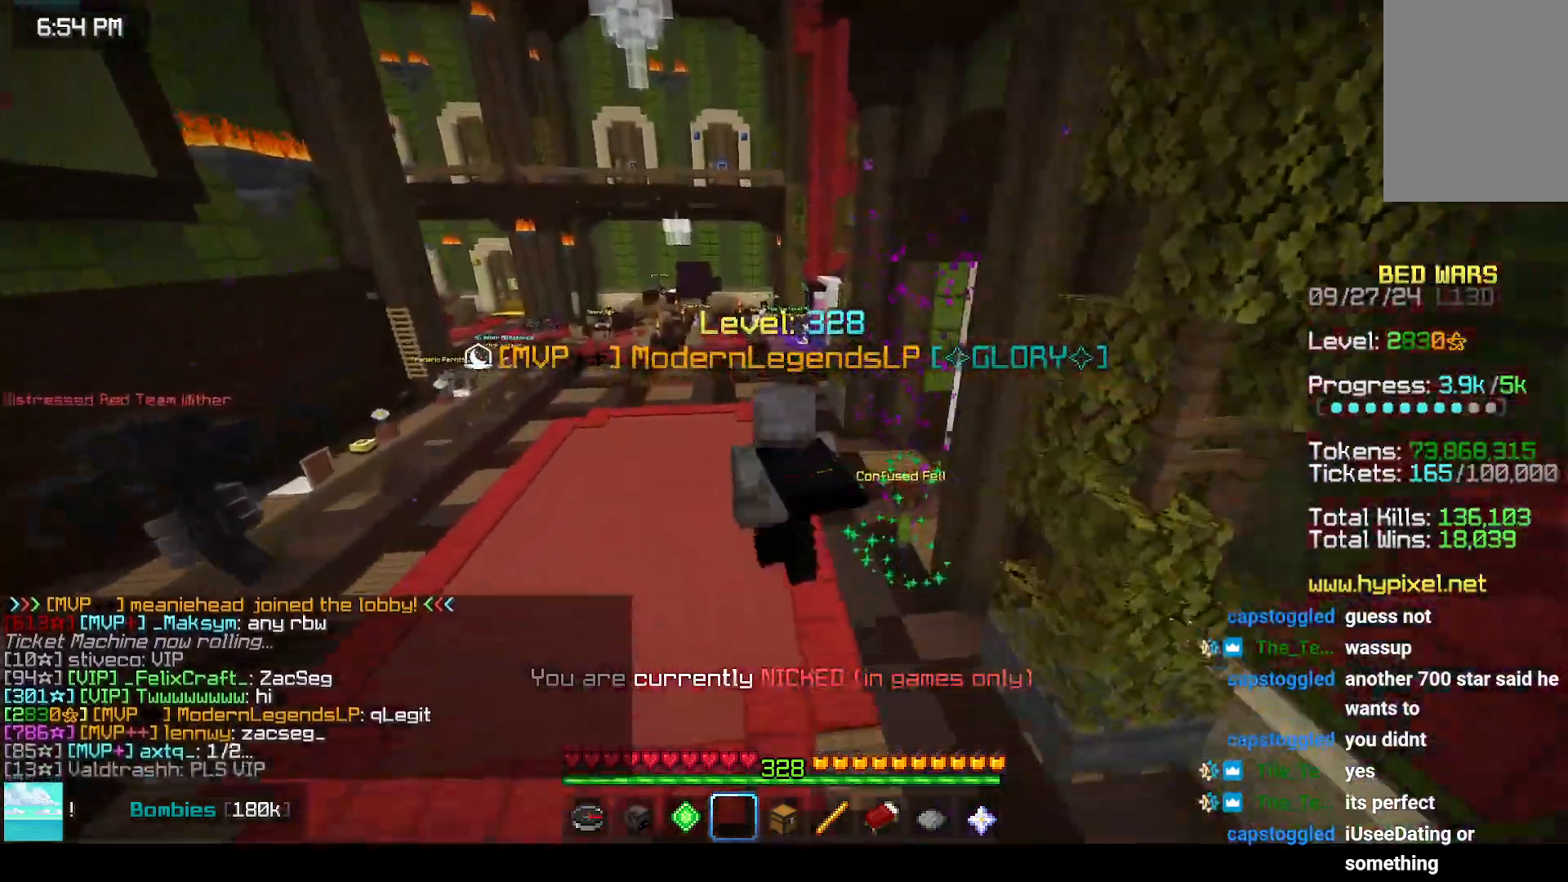
{"keys": ["up"], "mouse": [], "events": []}
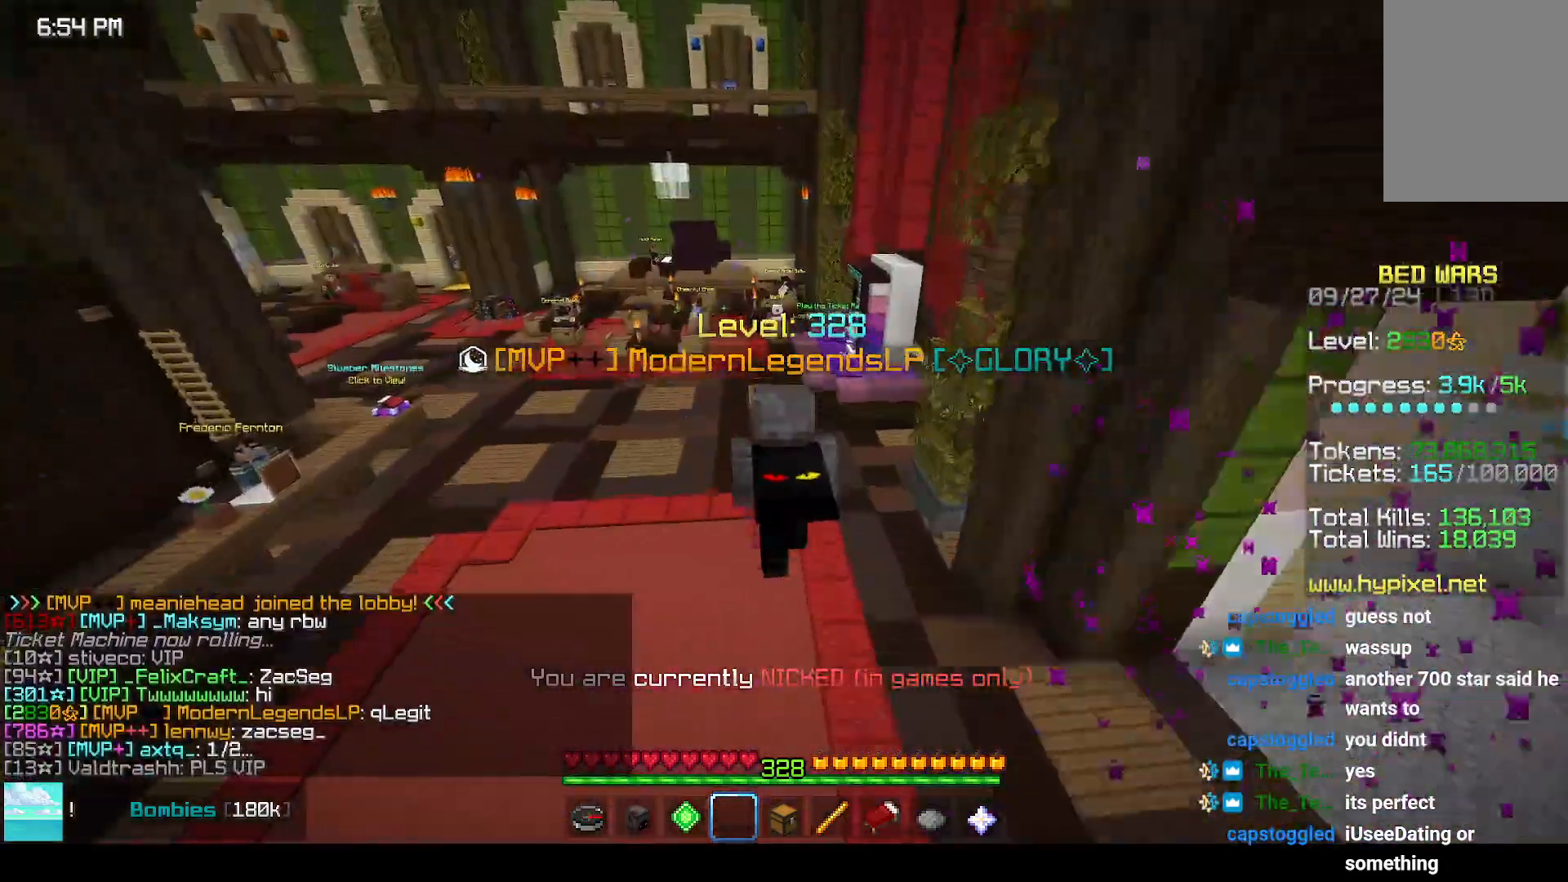
{"keys": [], "mouse": [], "events": [[333, "up", "up"]]}
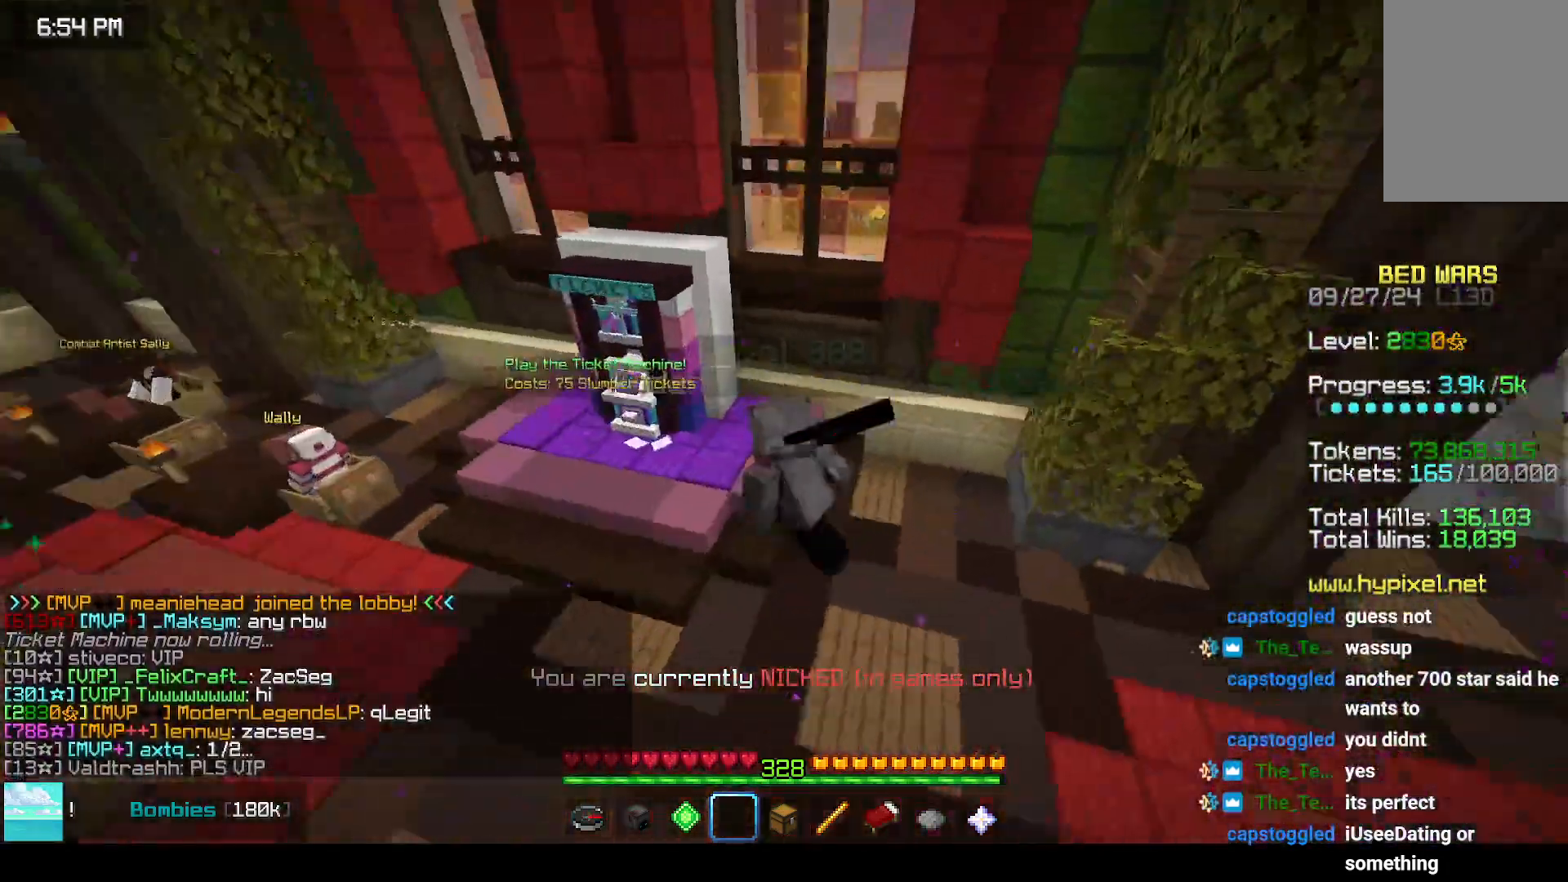
{"keys": [], "mouse": ["left", "right"], "events": [[200, "mouse_left", "down"], [250, "mouse_right", "down"], [300, "mouse_left", "up"], [300, "mouse_right", "up"], [350, "mouse_left", "down"], [417, "mouse_right", "down"]]}
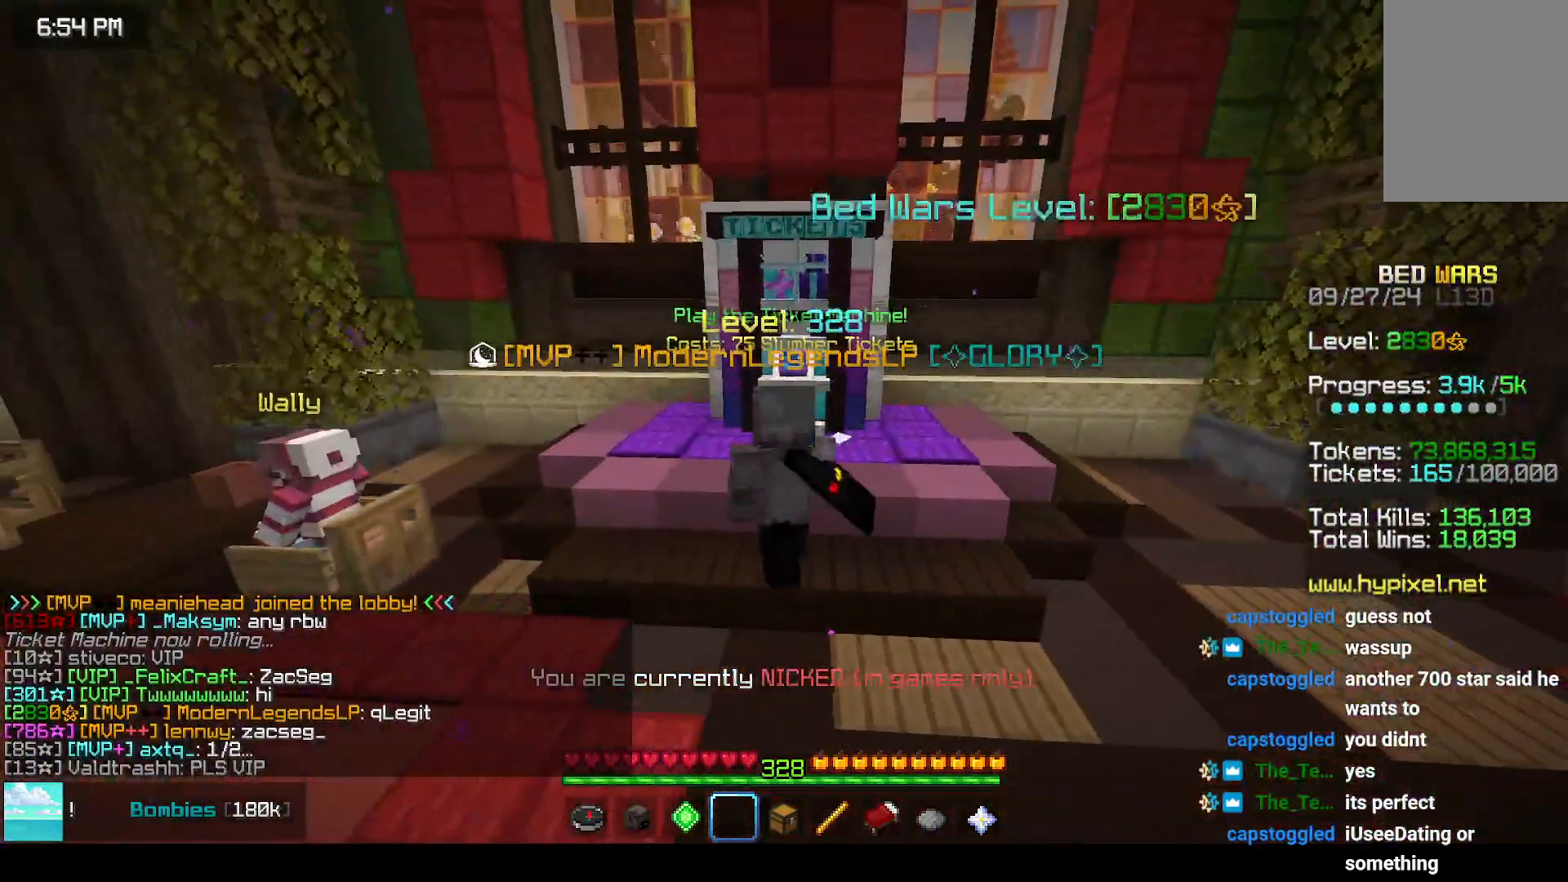
{"keys": ["right", "up"], "mouse": [], "events": [[17, "mouse_left", "up"], [17, "mouse_right", "up"], [67, "mouse_left", "down"], [233, "mouse_left", "up"], [400, "right", "down"], [400, "up", "down"]]}
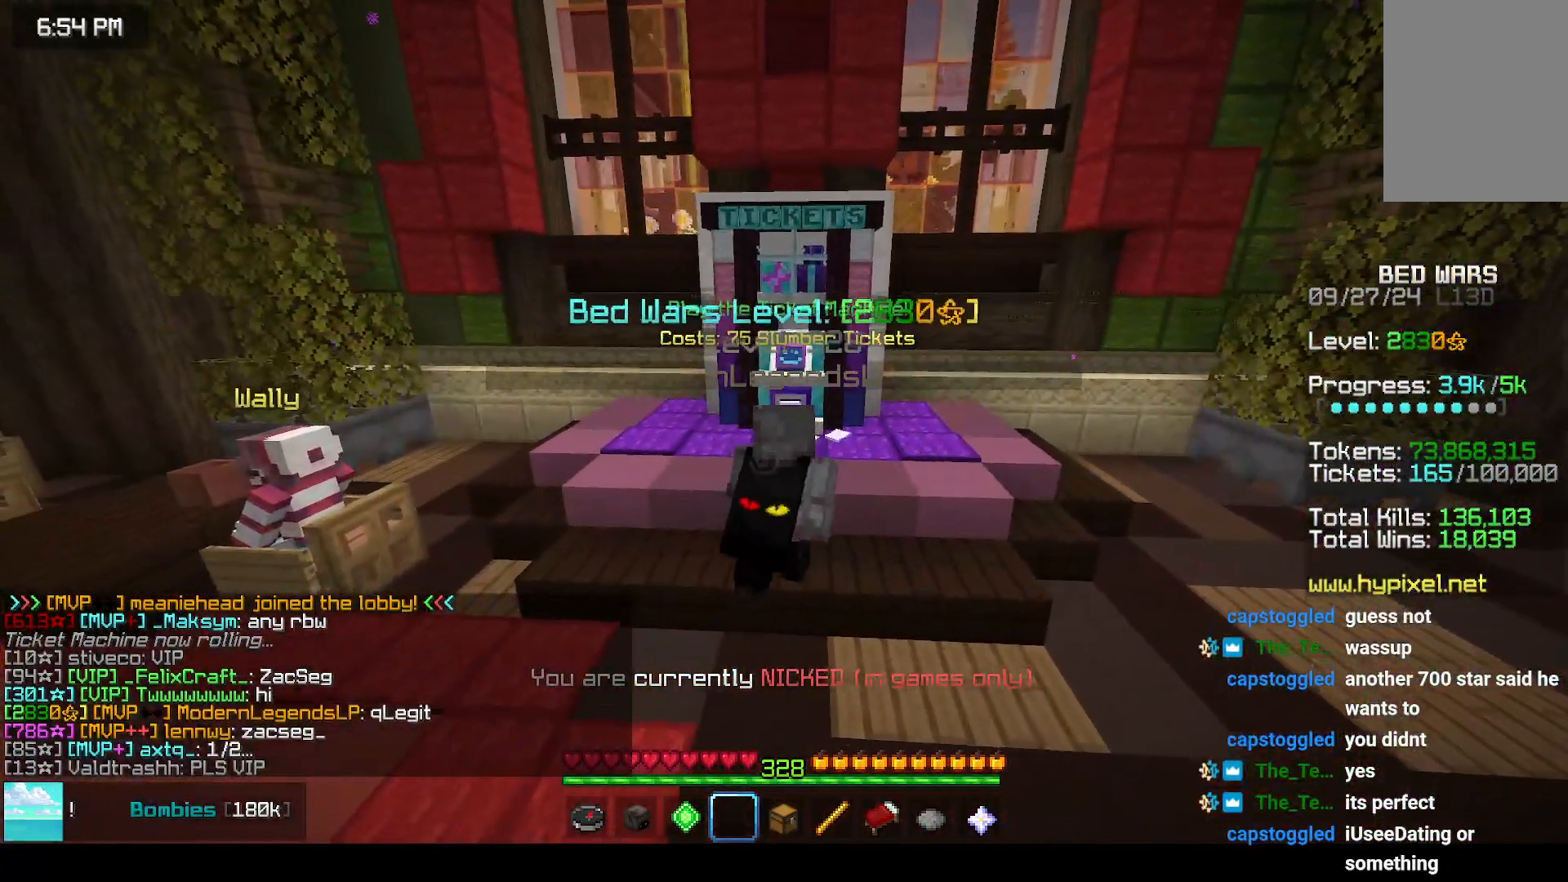
{"keys": [], "mouse": ["left", "right"], "events": [[17, "right", "up"], [67, "mouse_left", "down"], [67, "mouse_right", "down"], [67, "up", "up"], [183, "mouse_left", "up"], [183, "mouse_right", "up"], [250, "mouse_left", "down"], [300, "mouse_right", "down"], [350, "mouse_right", "up"], [400, "mouse_left", "up"], [450, "mouse_left", "down"], [500, "mouse_right", "down"]]}
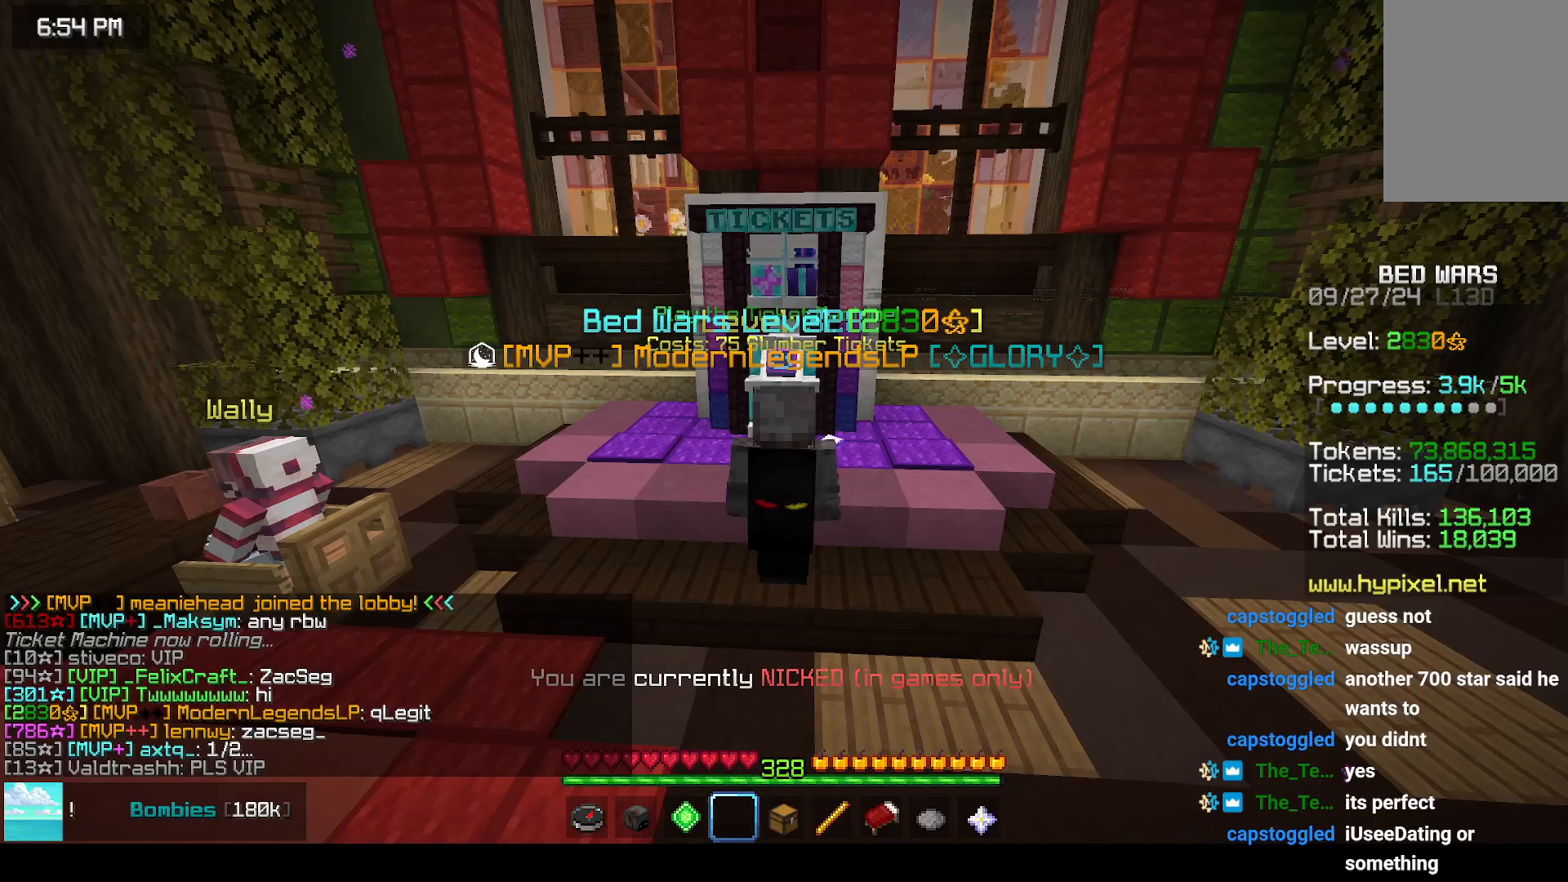
{"keys": [], "mouse": [], "events": [[117, "mouse_left", "up"], [117, "mouse_right", "up"], [167, "mouse_left", "down"], [217, "mouse_right", "down"], [333, "mouse_left", "up"], [333, "mouse_right", "up"], [383, "mouse_left", "down"], [450, "mouse_left", "up"]]}
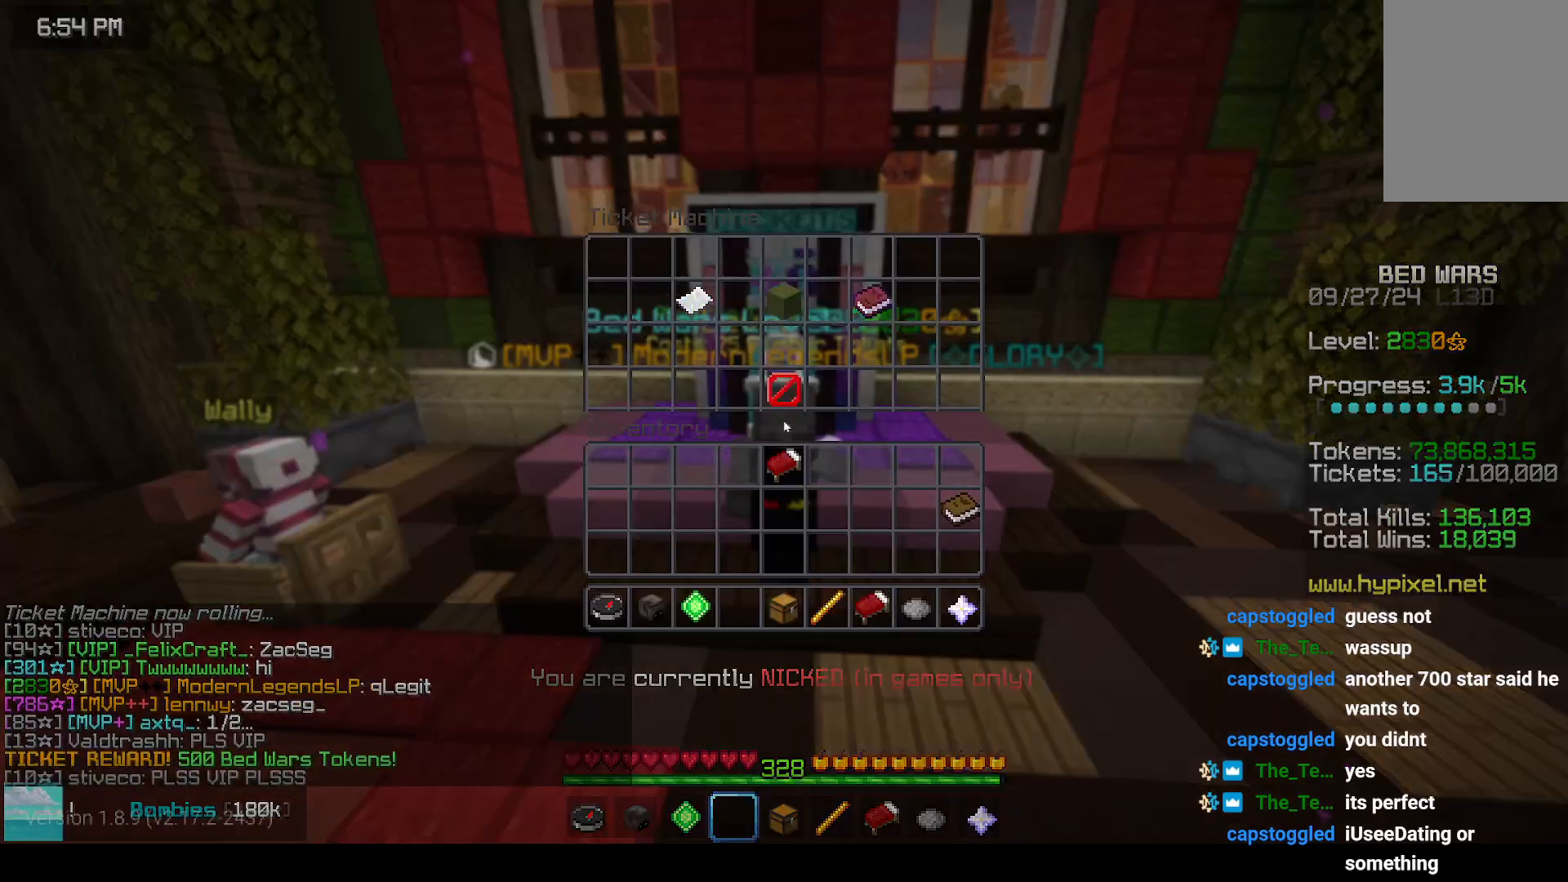
{"keys": [], "mouse": [], "events": []}
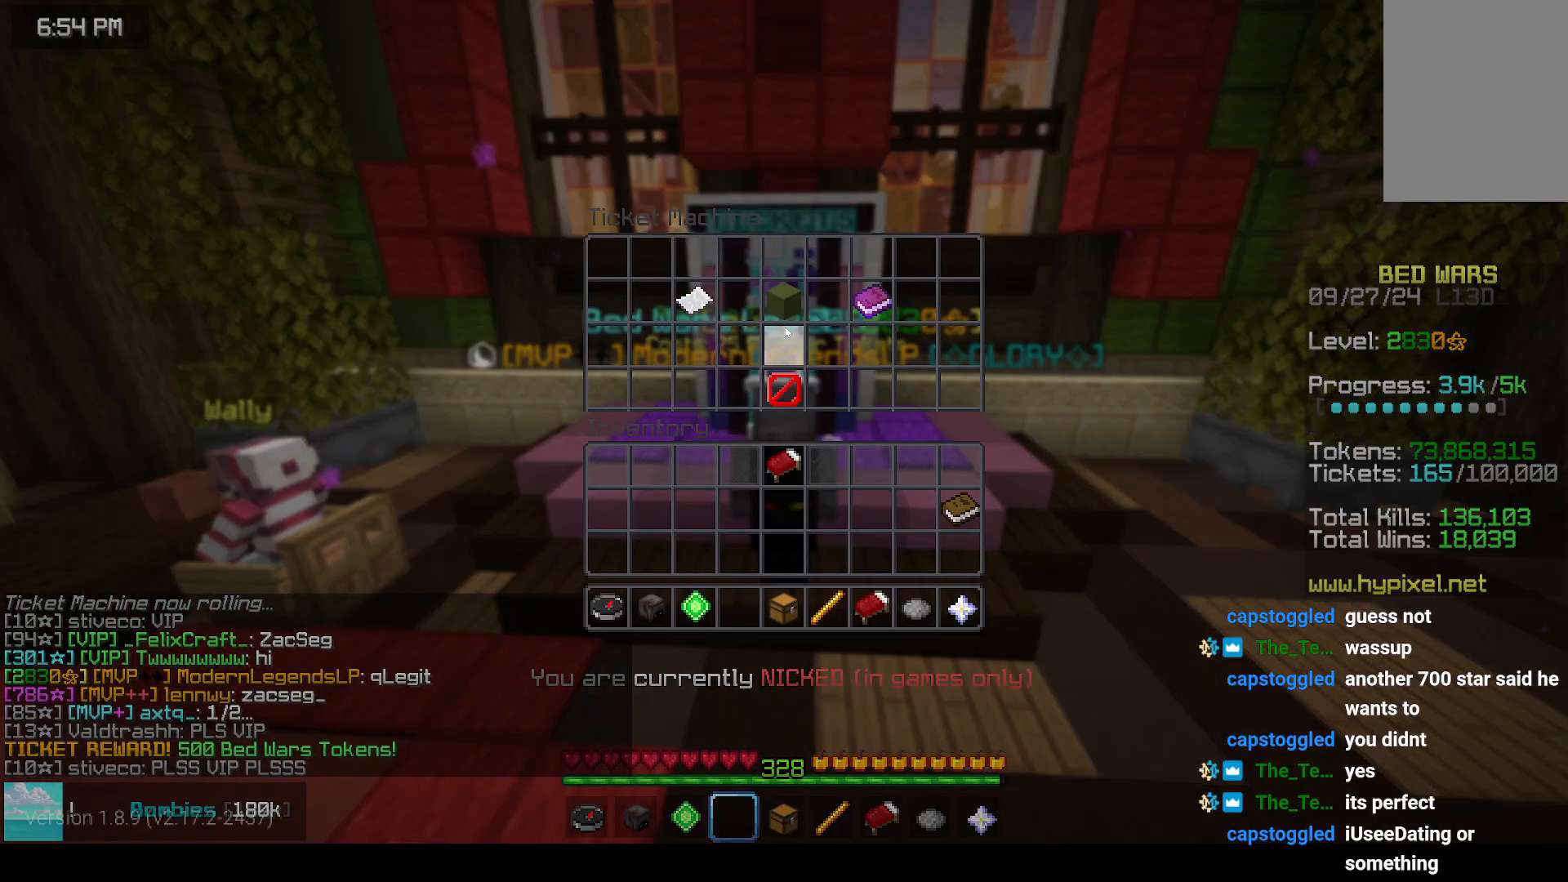
{"keys": [], "mouse": [], "events": []}
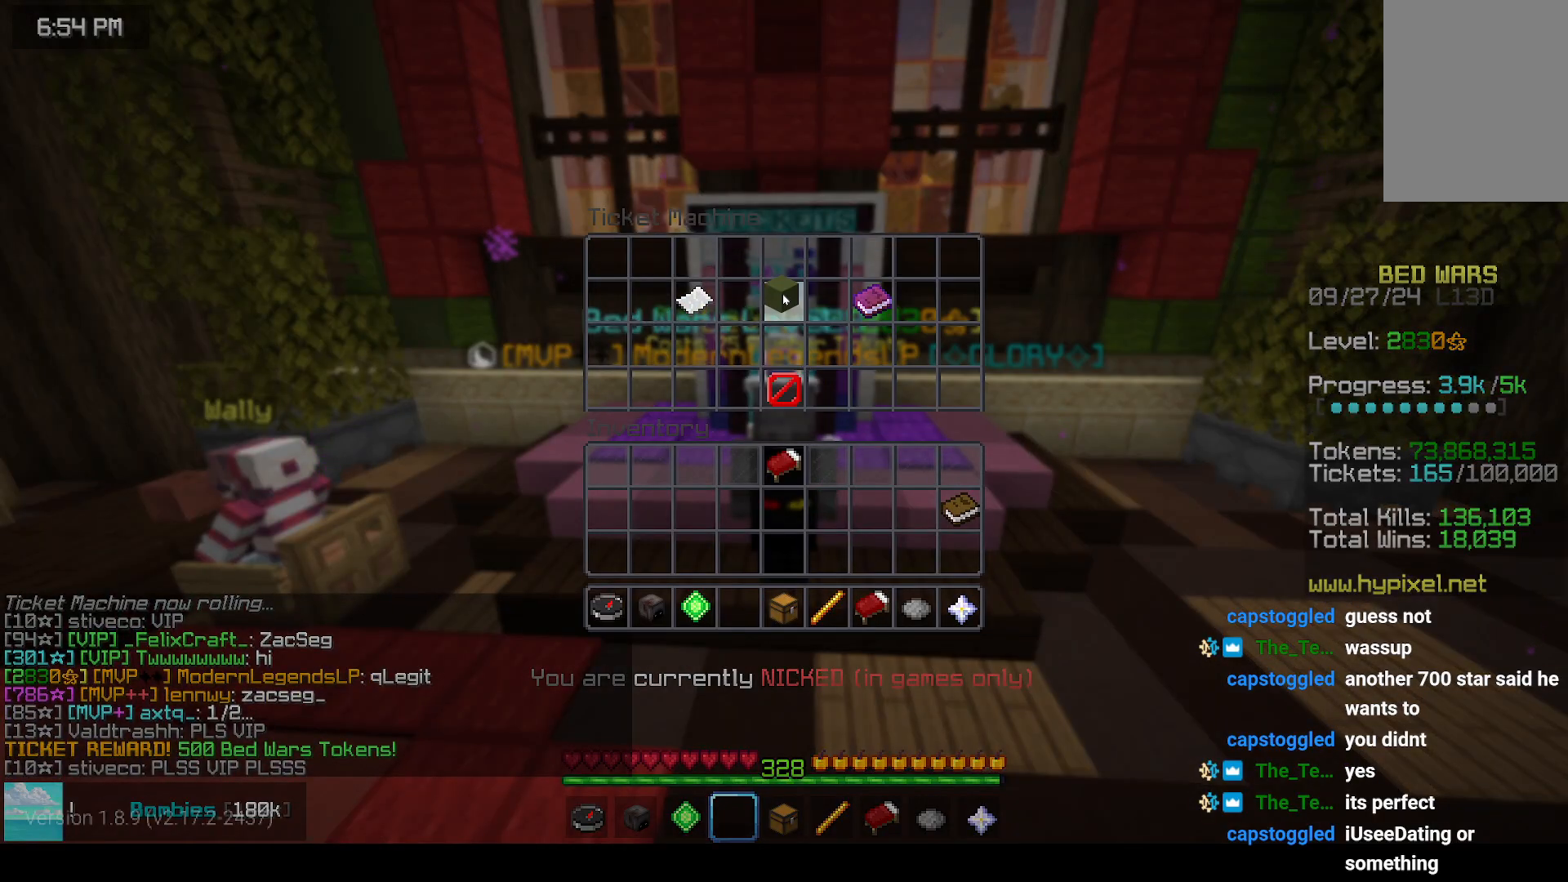
{"keys": ["right", "up"], "mouse": [], "events": [[50, "mouse_left", "down"], [100, "mouse_left", "up"], [350, "right", "down"], [350, "up", "down"]]}
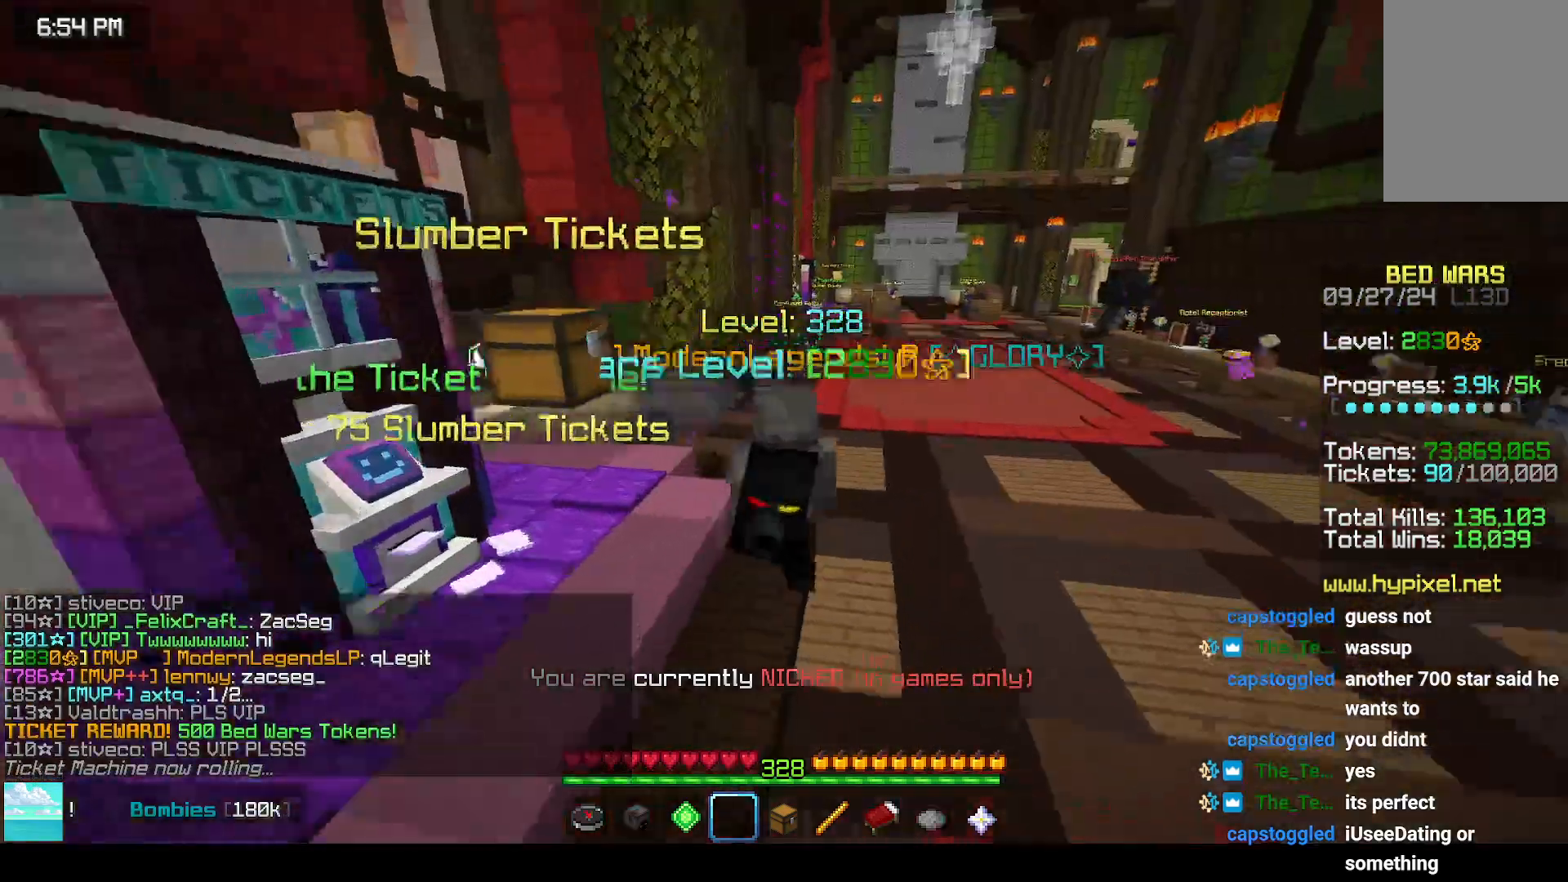
{"keys": ["up"], "mouse": [], "events": [[33, "space", "down"], [133, "space", "up"], [200, "right", "up"]]}
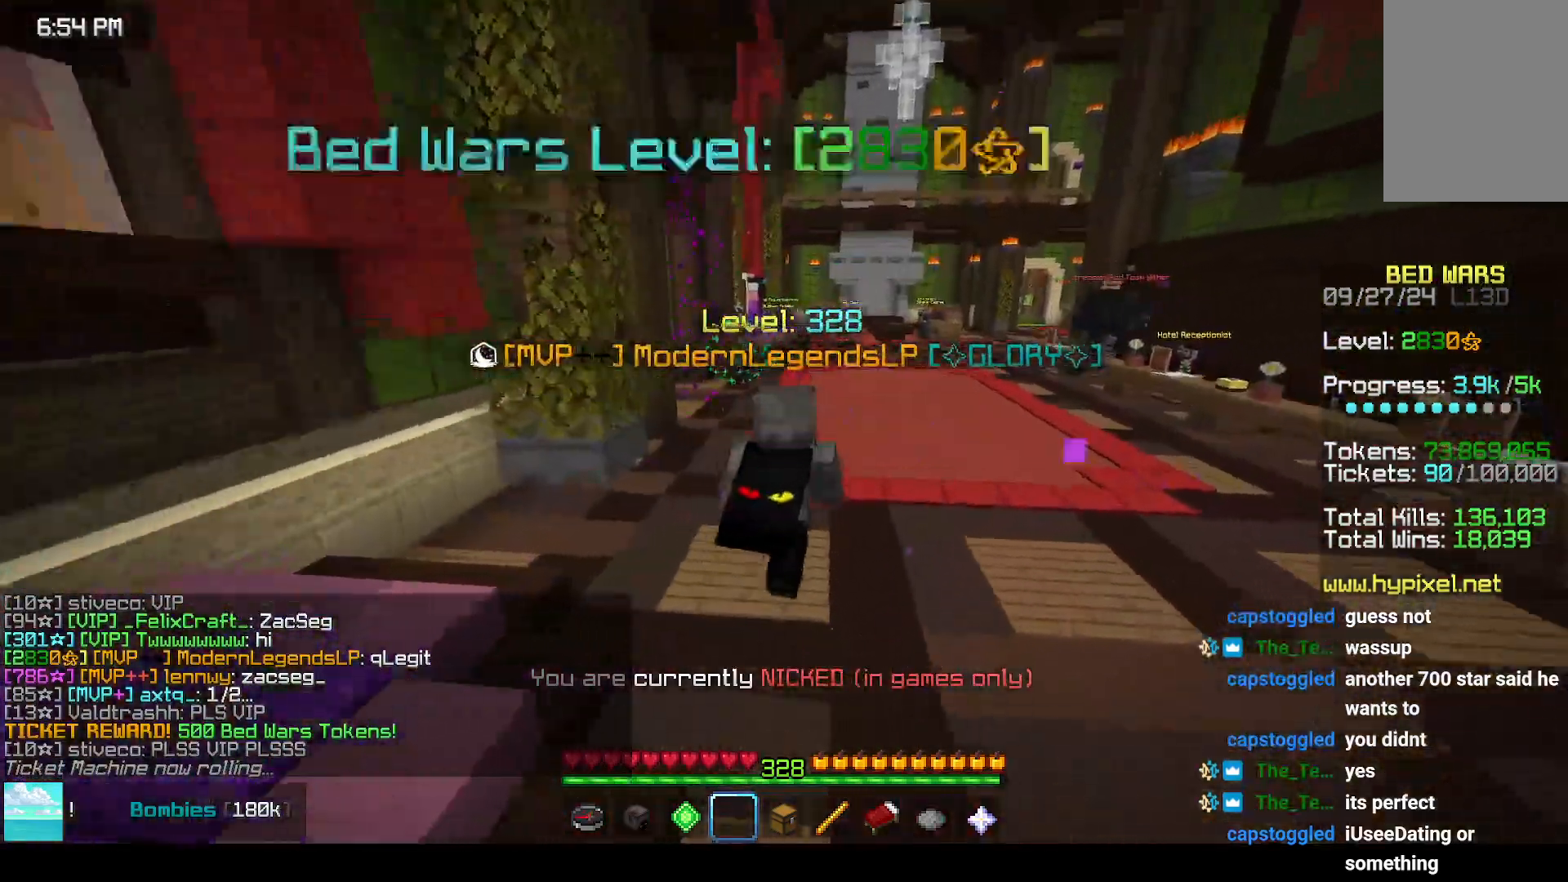
{"keys": ["up"], "mouse": [], "events": [[133, "space", "down"], [233, "space", "up"], [350, "space", "down"], [450, "space", "up"]]}